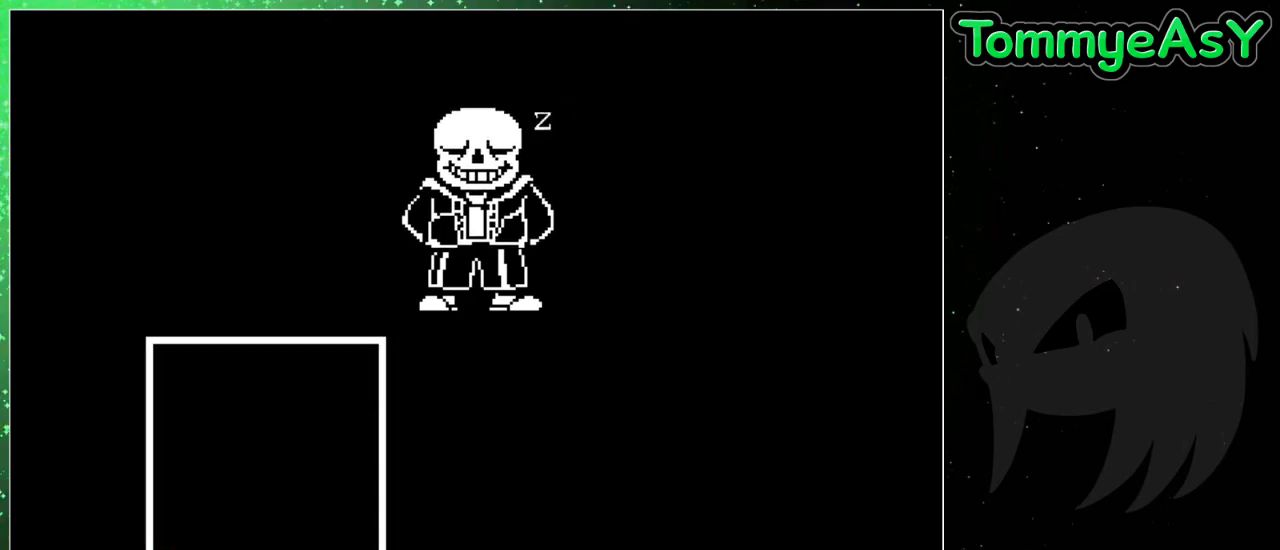
Gameplay with keyboard; each line is a JSON object with the keys held at the frame after it. "events" lists presses ("down") and releases ("up") of "c", "ctrl", "down", "escape", "left", "return", "right", "shift", "up", "x" and "z" between this image and that frame as [ms after this image, input, new state], when the widget could be followed in between. No other keys are recorded. Mouse input is not recorded.
{"keys": ["left"], "events": []}
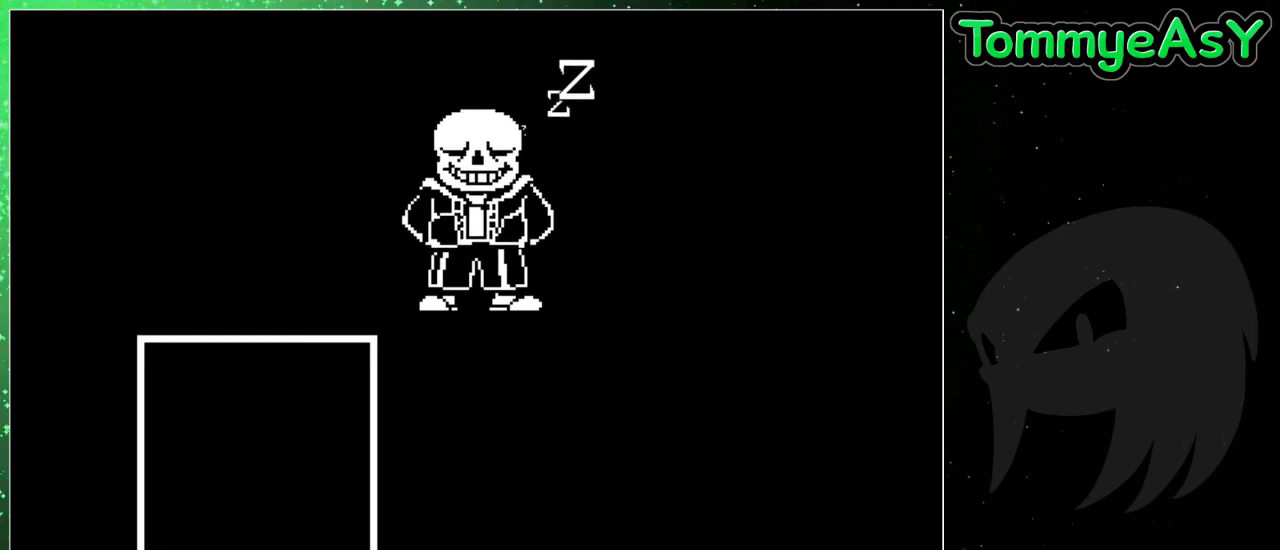
{"keys": ["down", "left"], "events": [[117, "down", "down"]]}
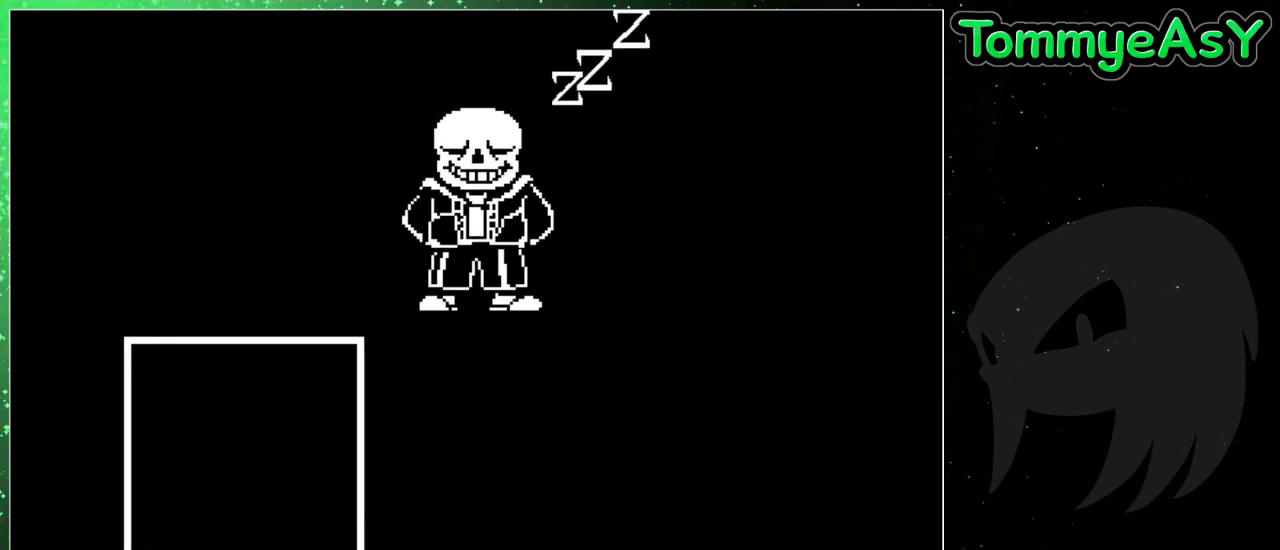
{"keys": ["down", "left"], "events": []}
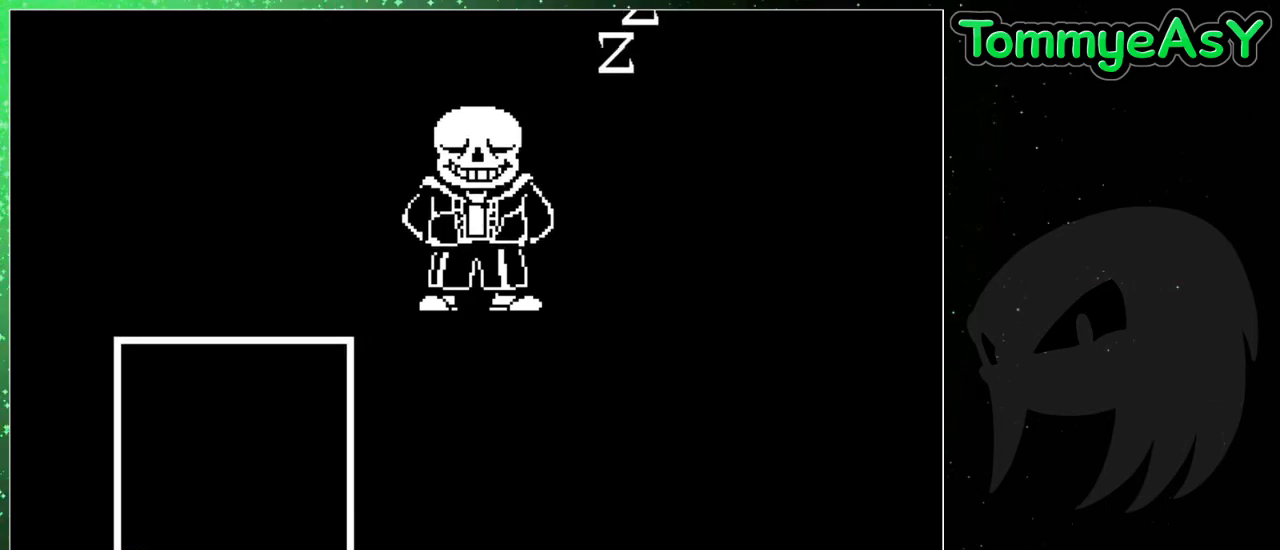
{"keys": ["down", "left"], "events": []}
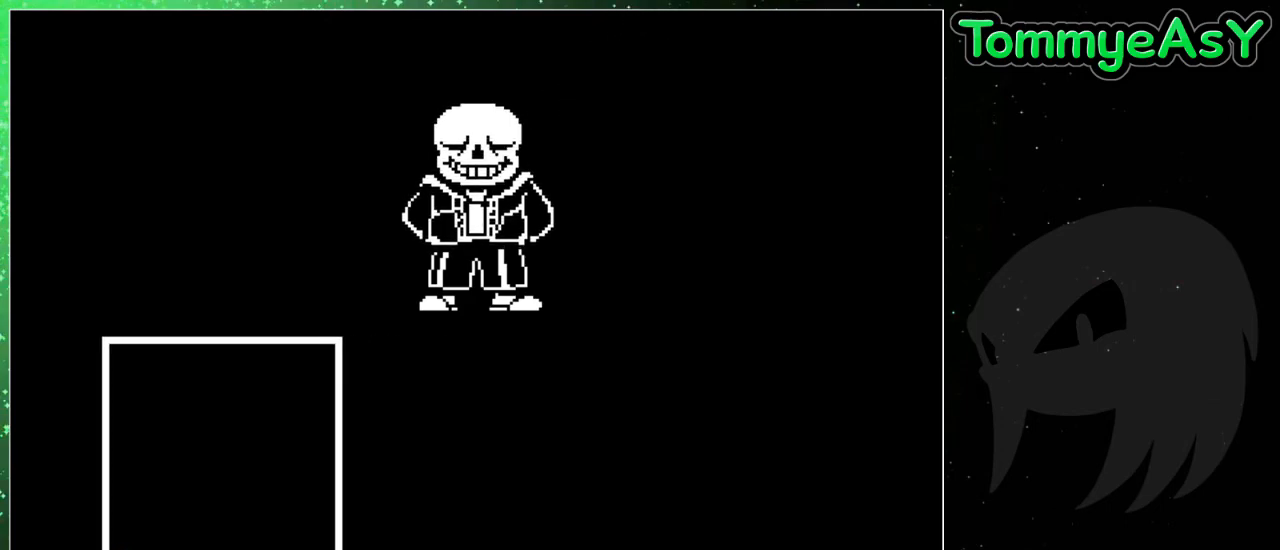
{"keys": ["down", "left"], "events": []}
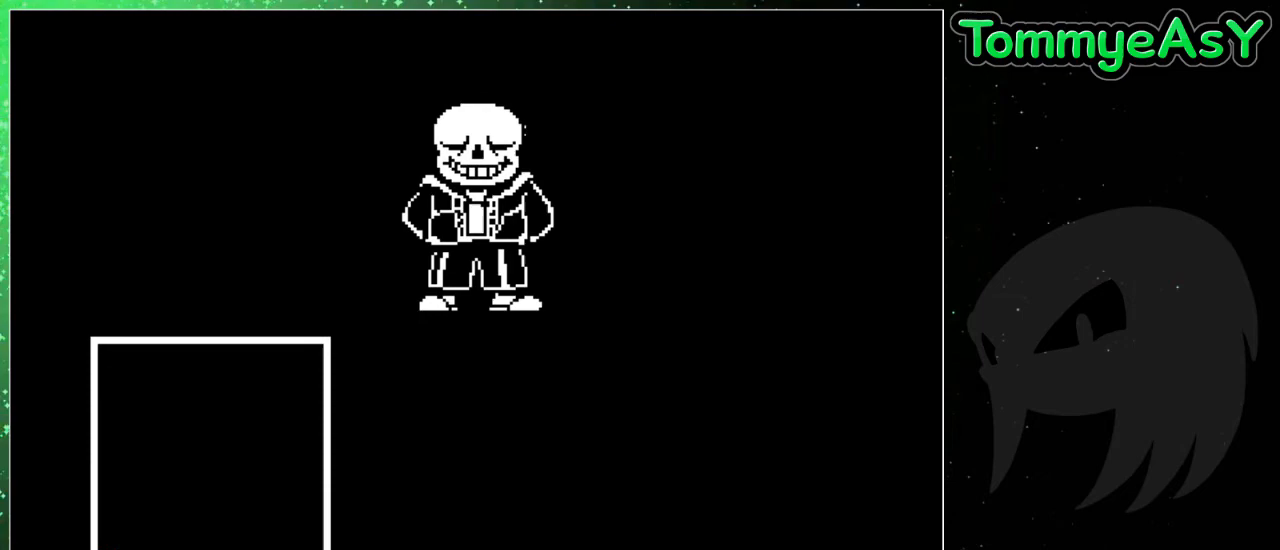
{"keys": ["down", "left"], "events": []}
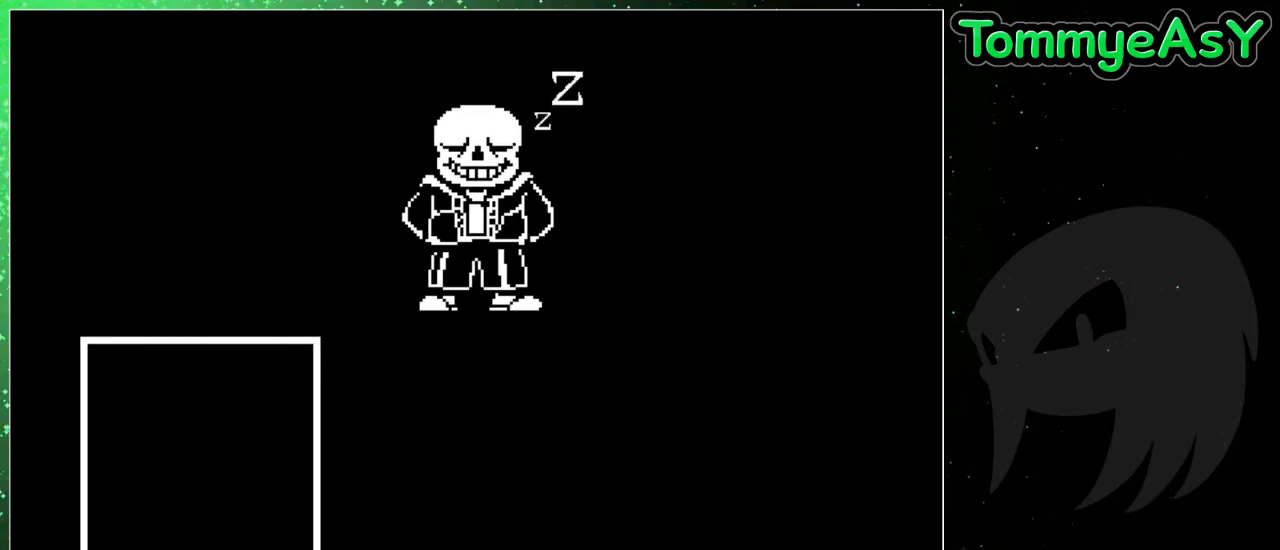
{"keys": ["down", "left"], "events": []}
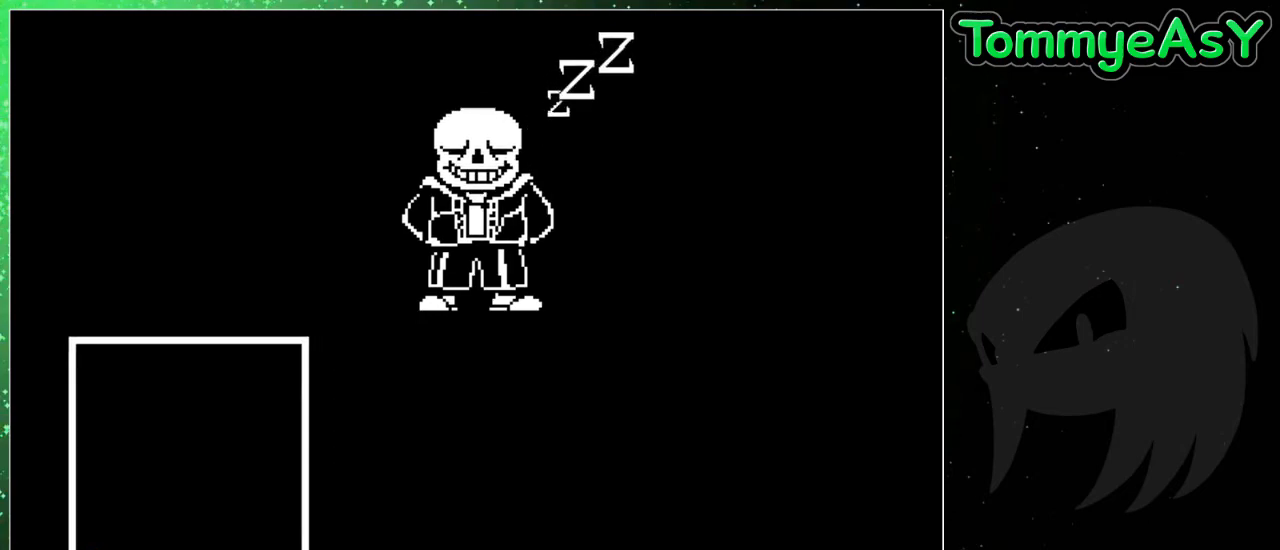
{"keys": ["down", "left"], "events": []}
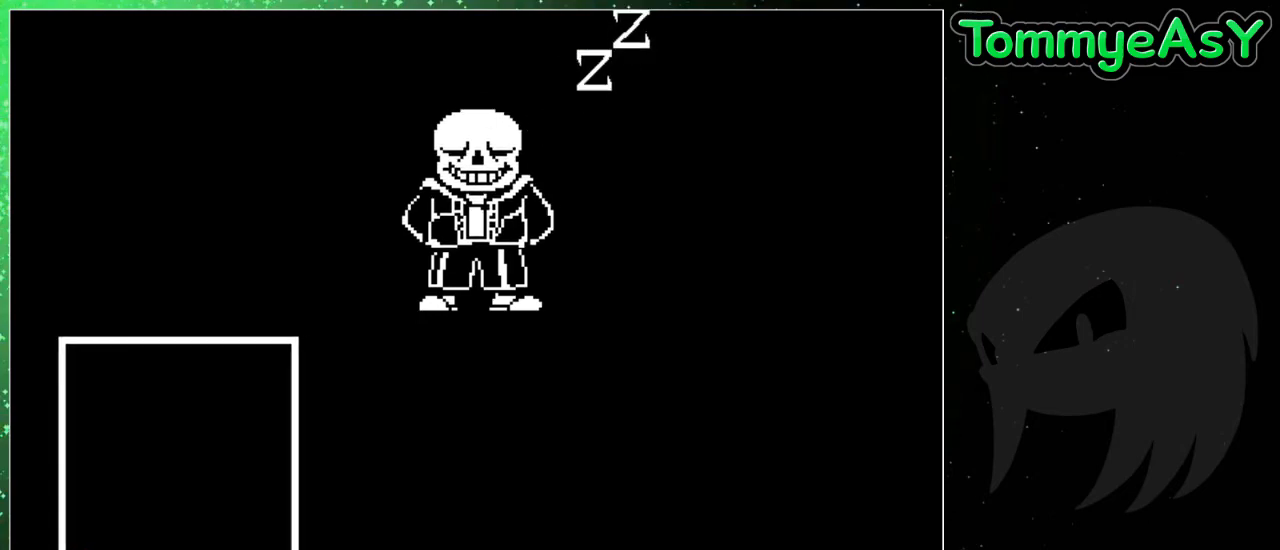
{"keys": ["down", "left"], "events": []}
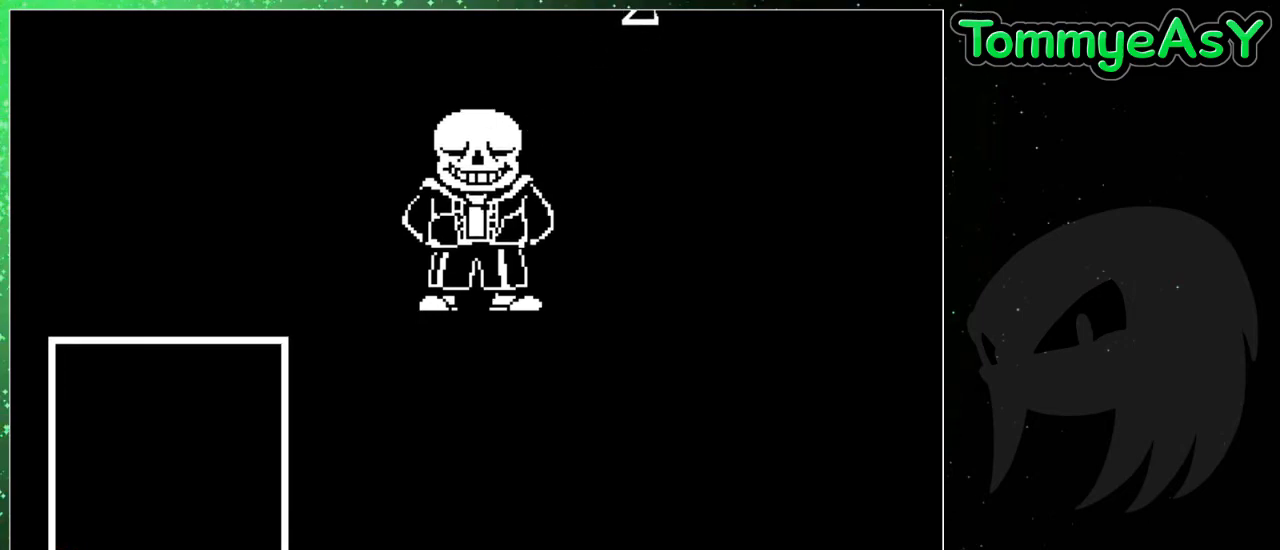
{"keys": ["down", "left"], "events": []}
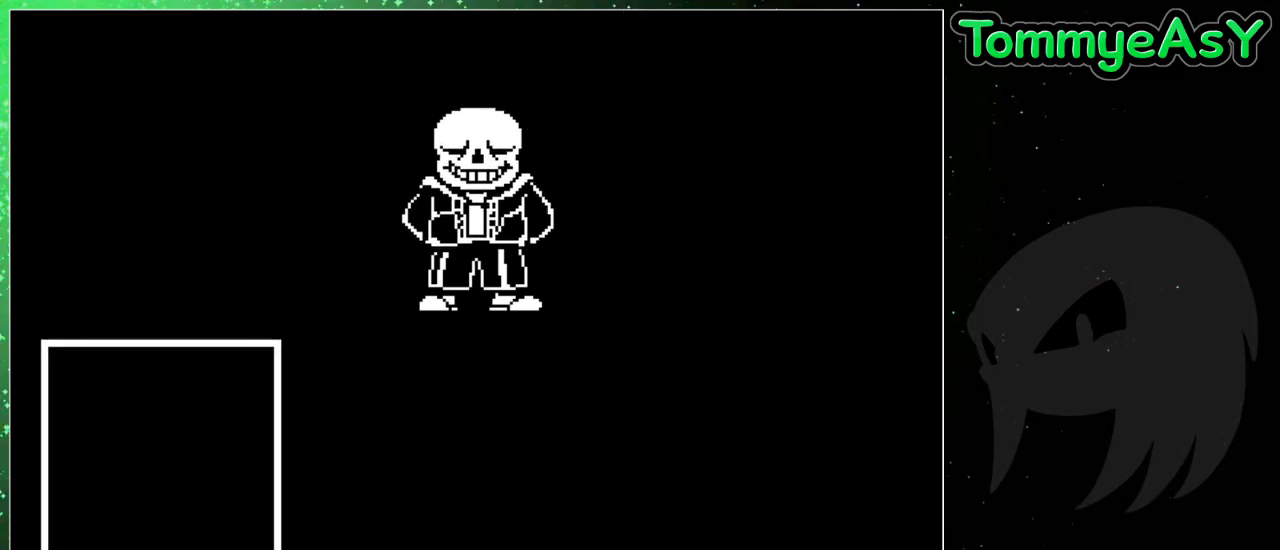
{"keys": ["down", "right"], "events": [[350, "left", "up"], [350, "right", "down"]]}
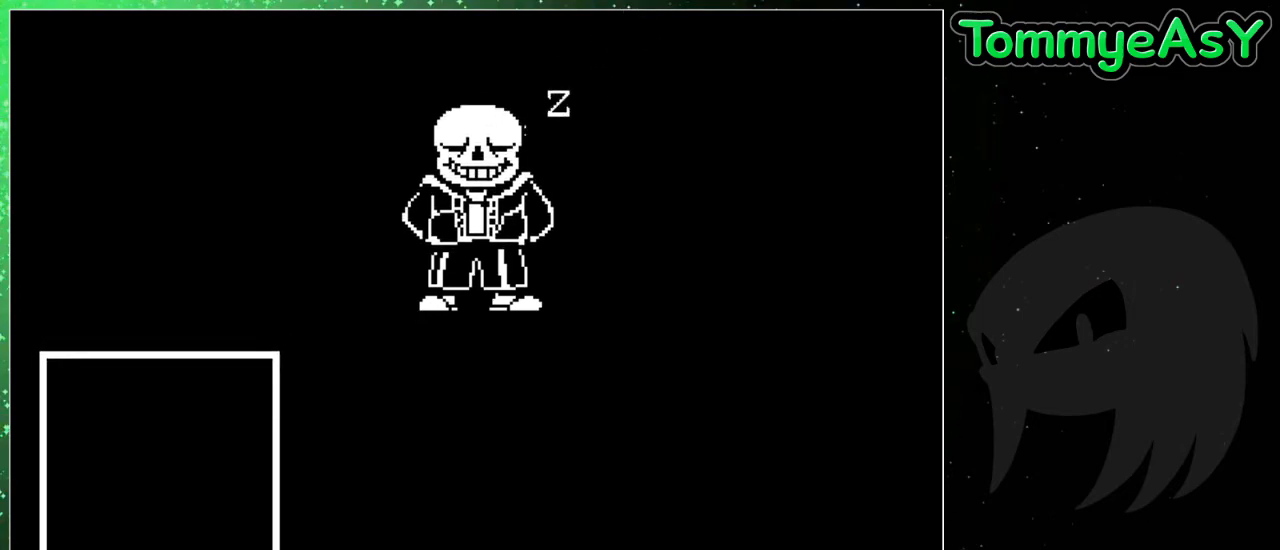
{"keys": ["down"], "events": [[133, "right", "up"]]}
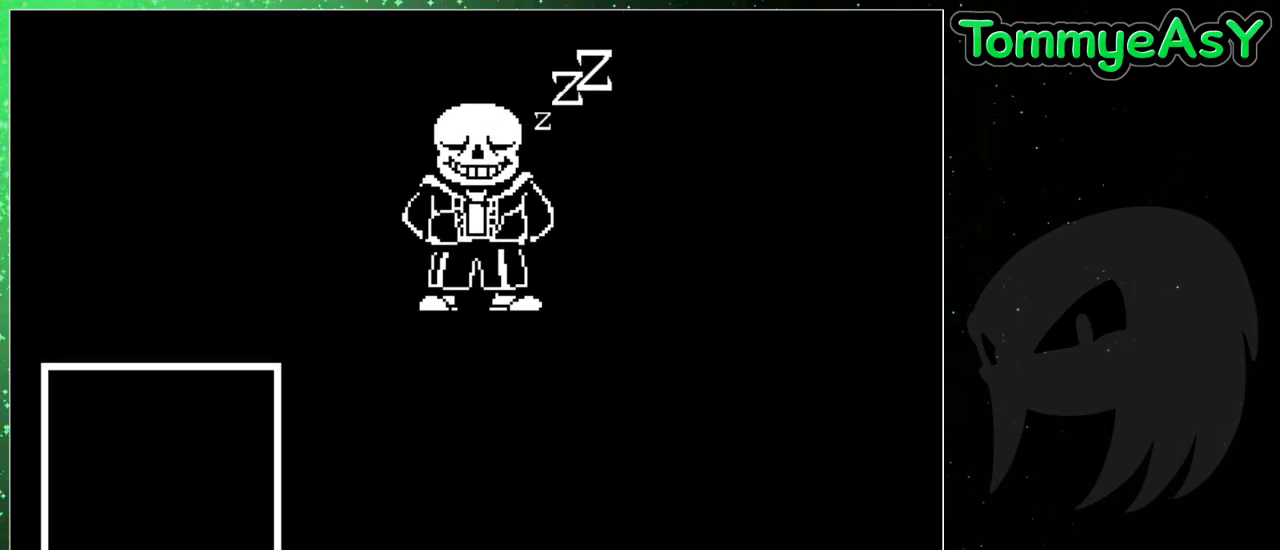
{"keys": ["down"], "events": []}
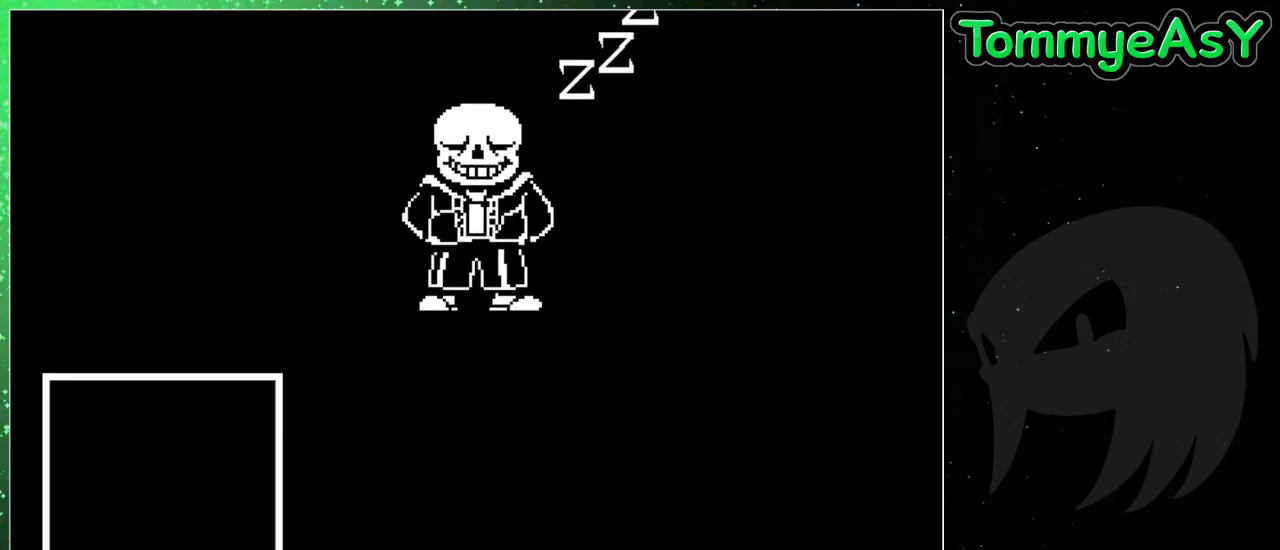
{"keys": ["down"], "events": []}
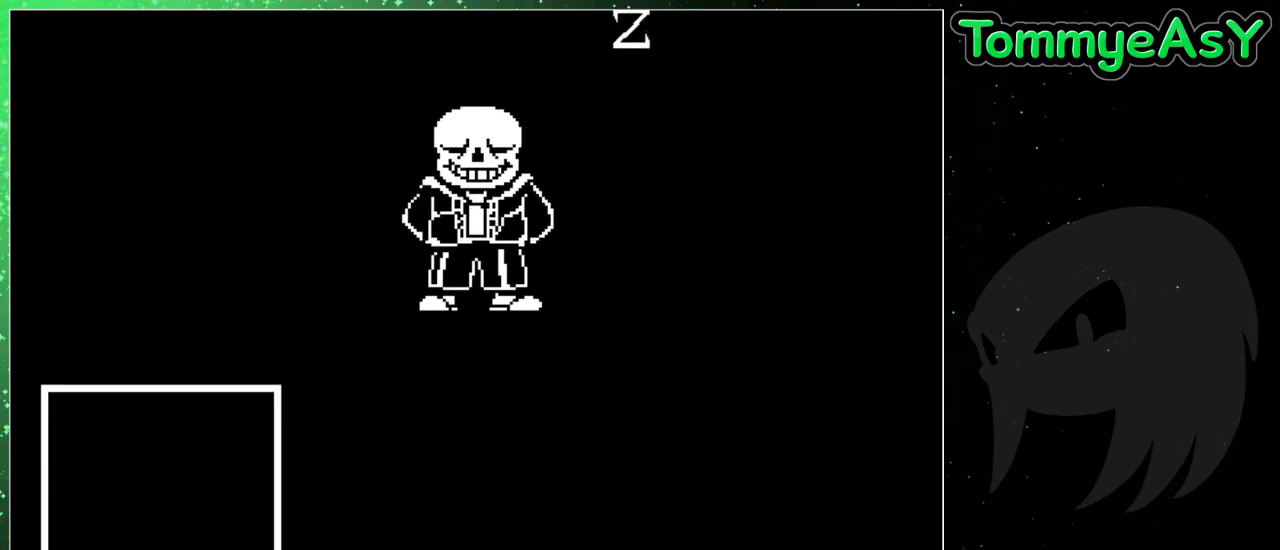
{"keys": ["down"], "events": []}
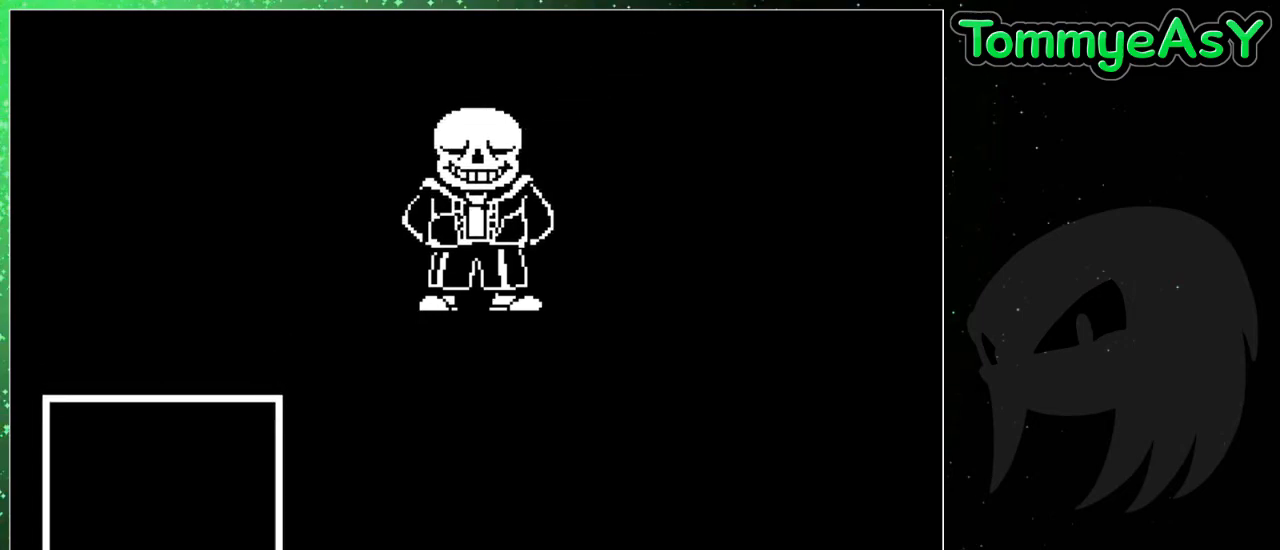
{"keys": ["down"], "events": []}
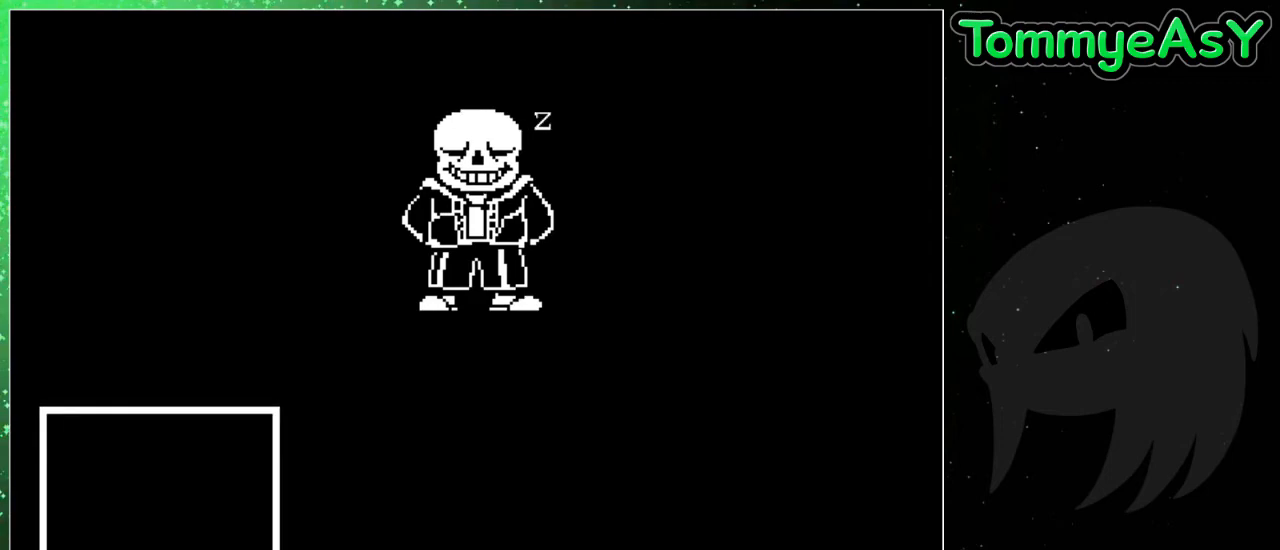
{"keys": ["down"], "events": []}
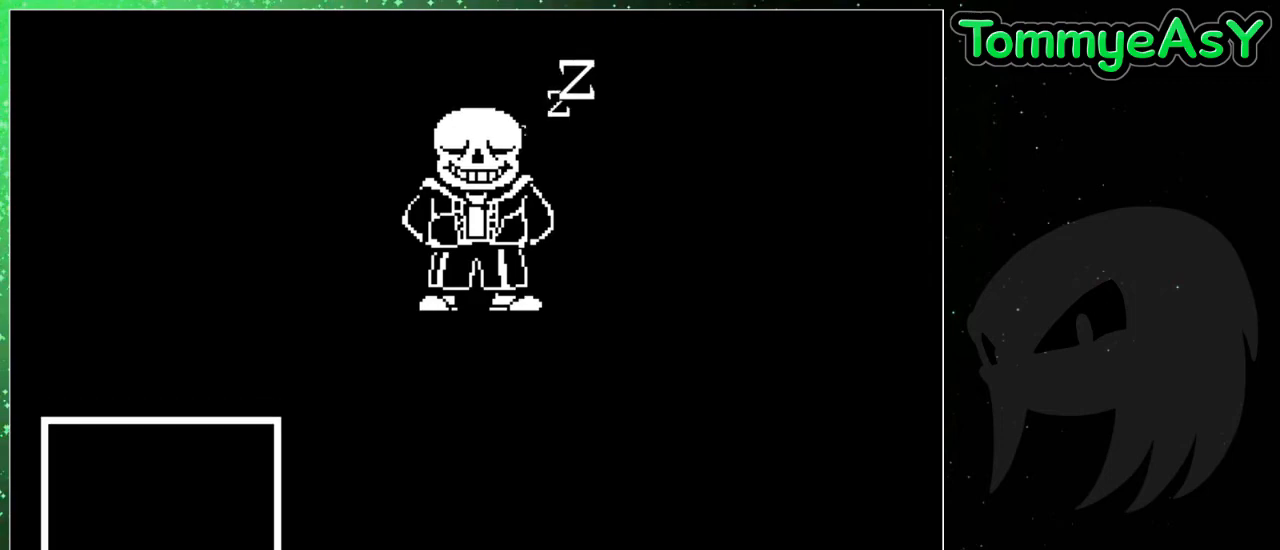
{"keys": [], "events": [[500, "down", "up"]]}
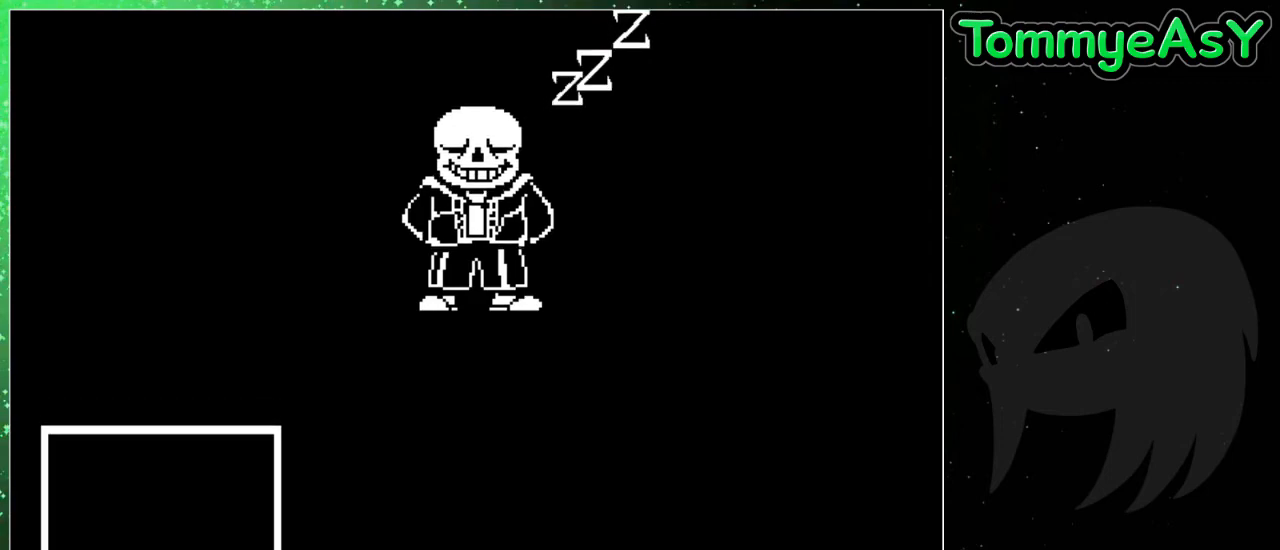
{"keys": [], "events": []}
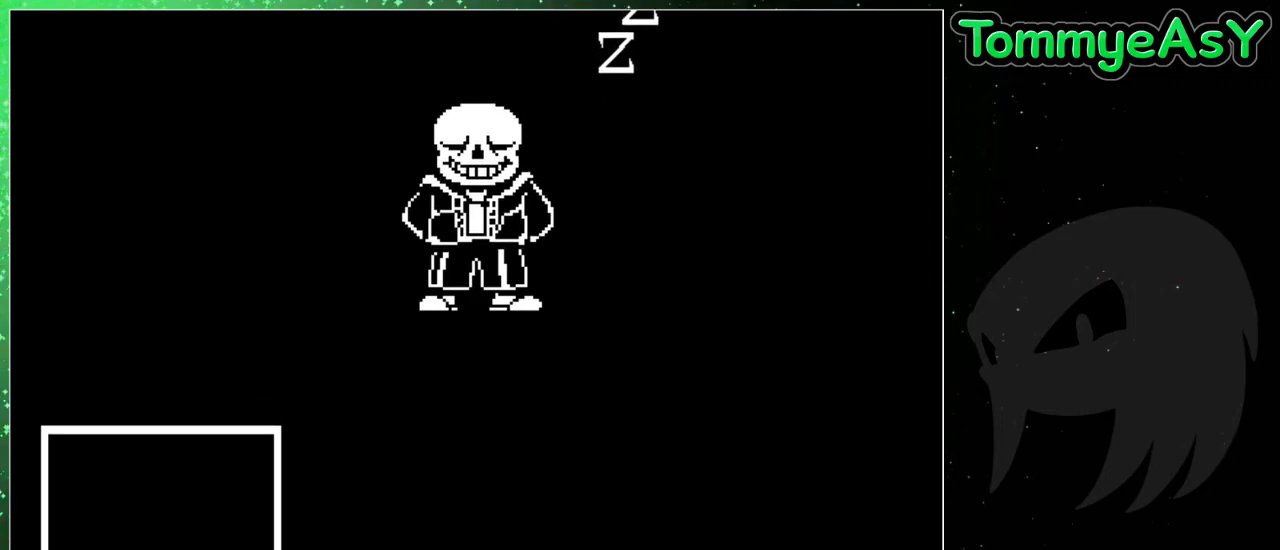
{"keys": [], "events": [[400, "return", "down"], [483, "return", "up"]]}